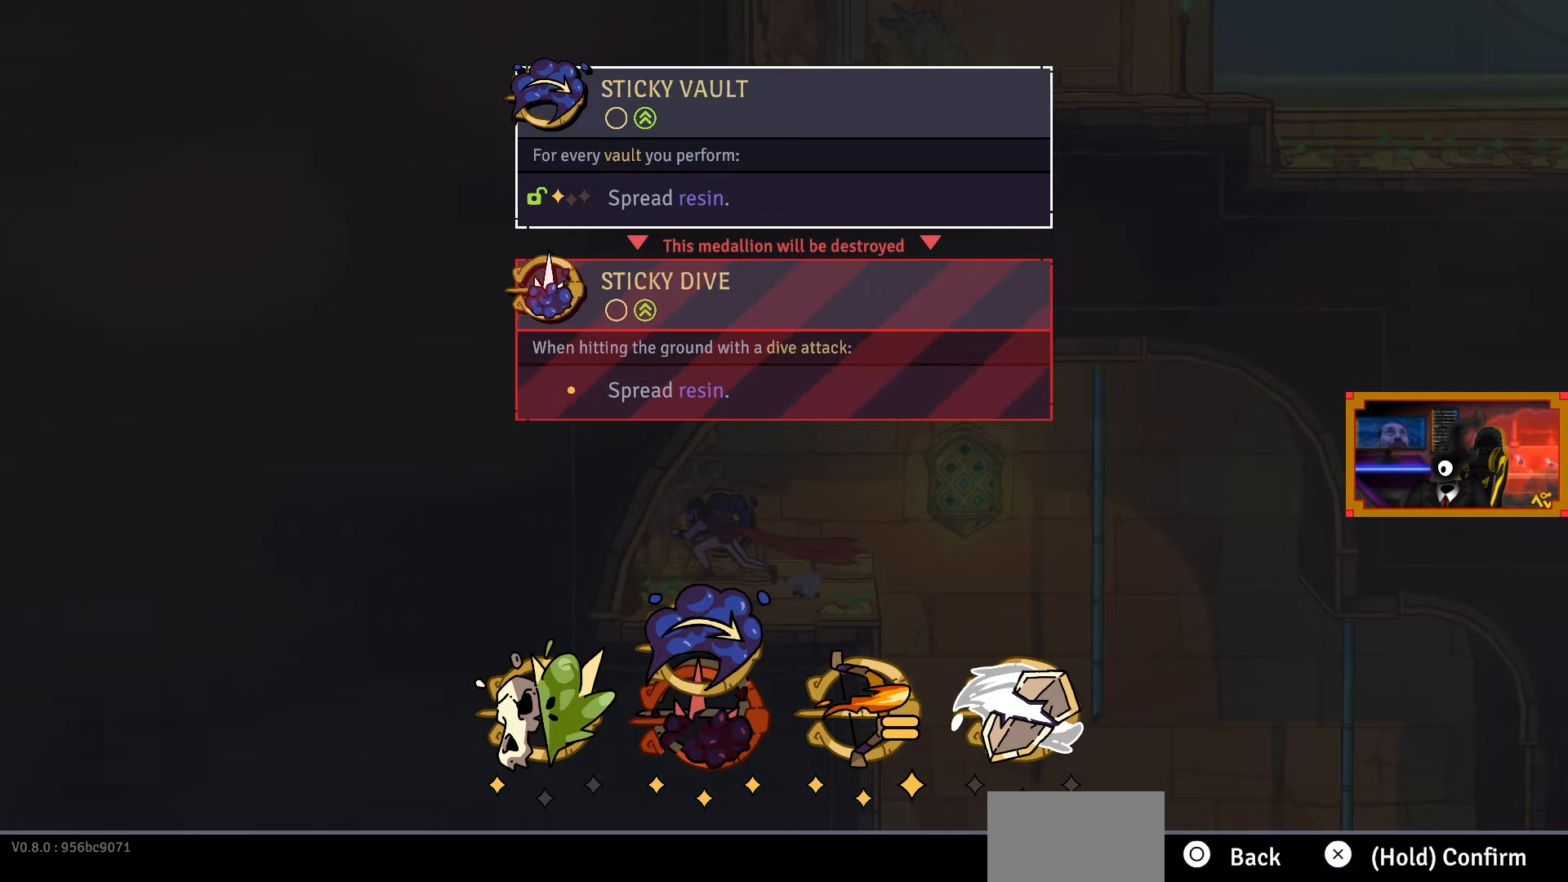
Gameplay with a controller (PlayStation layout); each line is a JSON object with the inputs held at the frame after it. "events" lists button and stick changes between this image and that frame as [ms after this image, input, new state], when the widget could be followed in between. Not read: left_stick.
{"buttons": [], "right_stick": "center", "events": []}
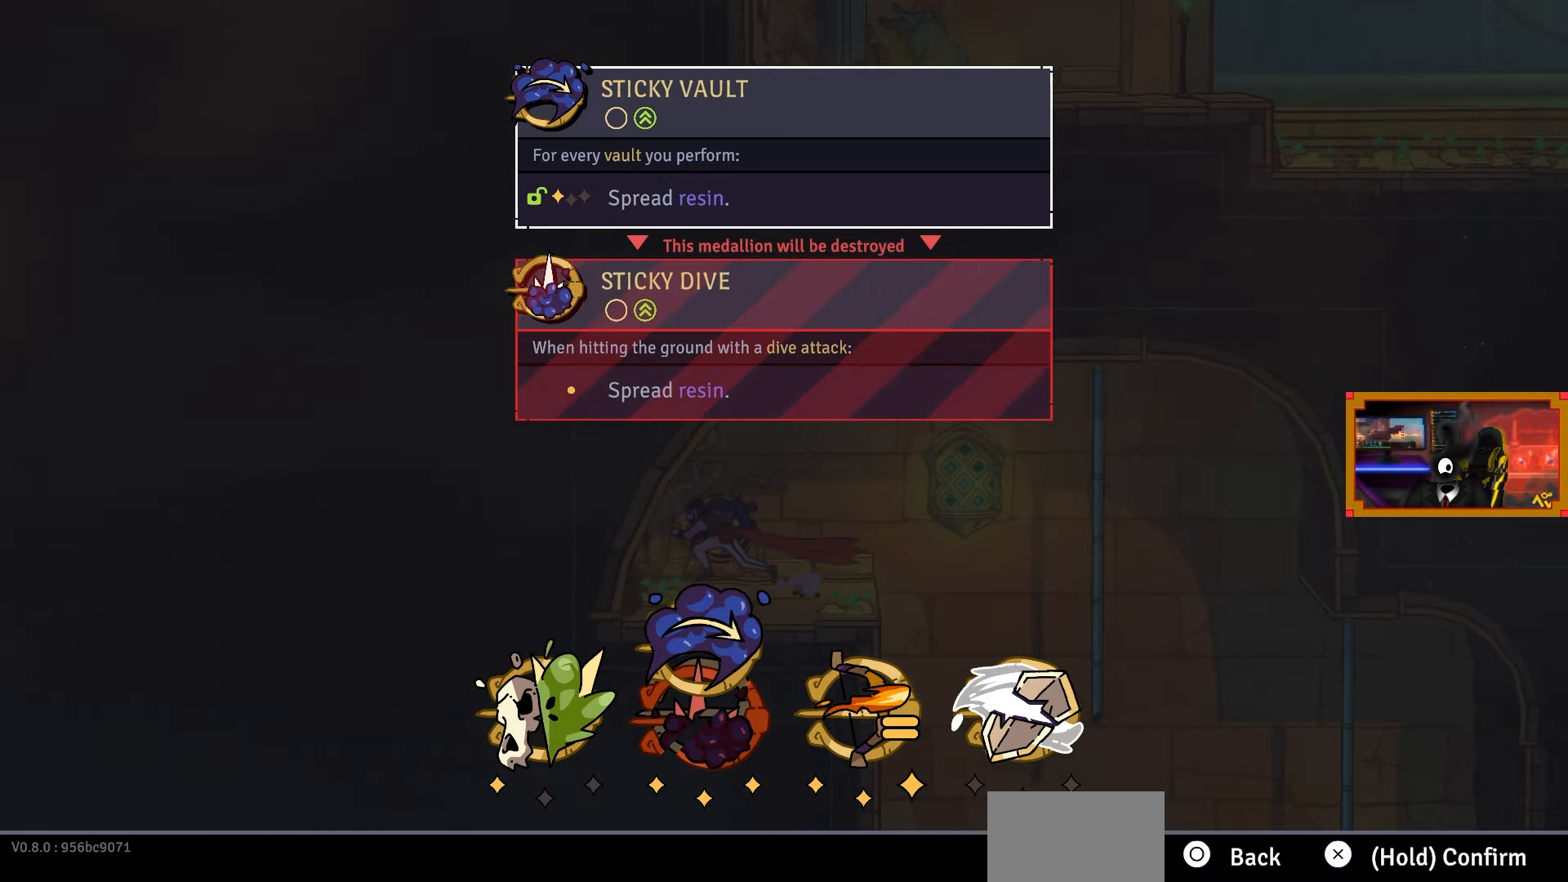
{"buttons": [], "right_stick": "center", "events": []}
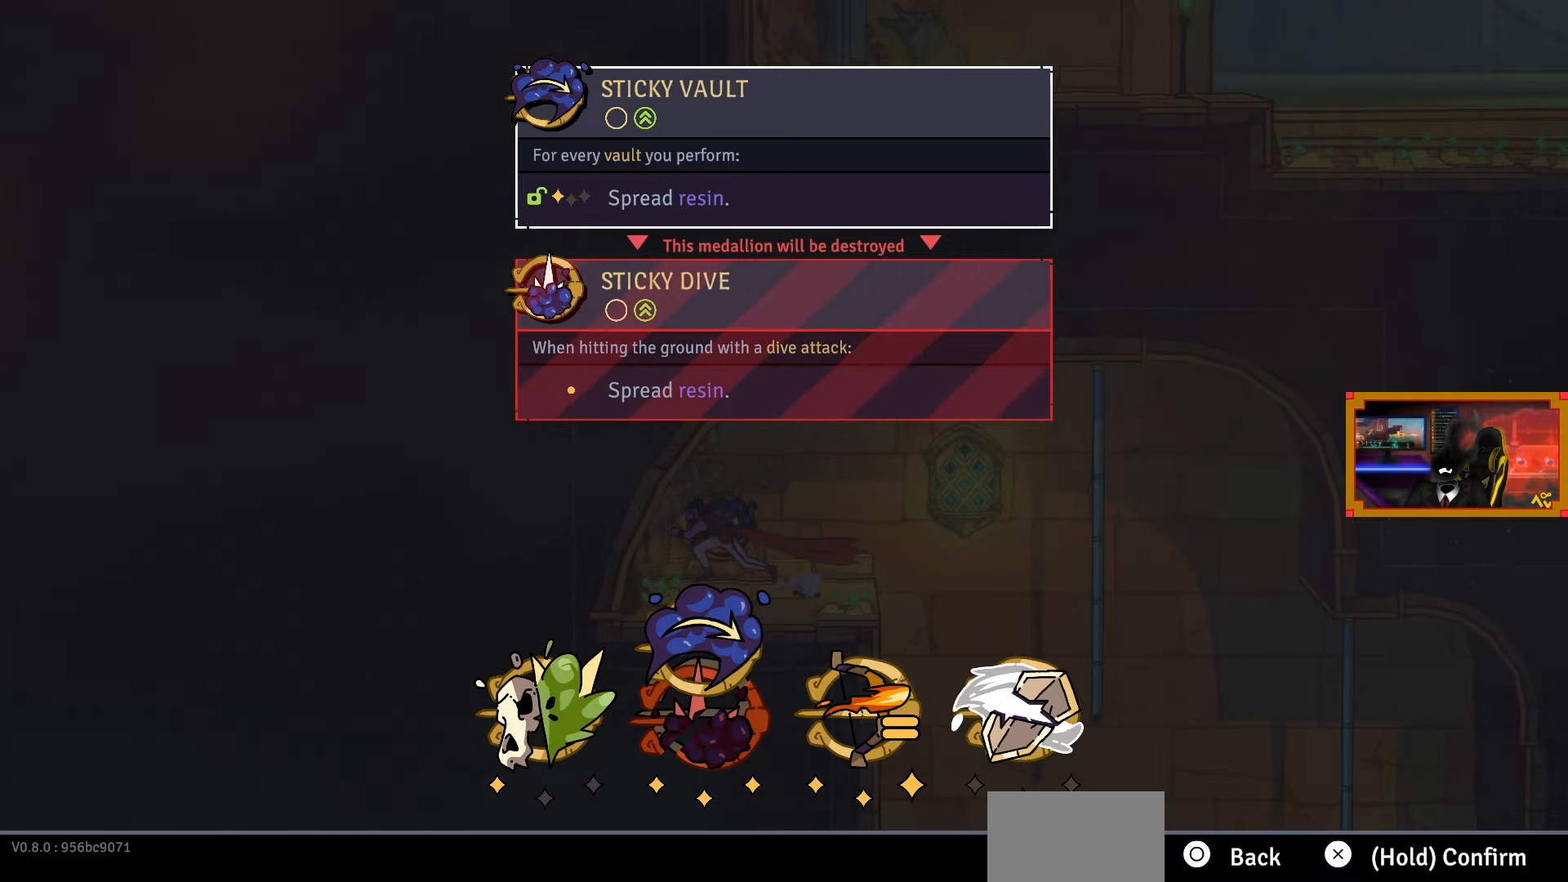
{"buttons": [], "right_stick": "center", "events": []}
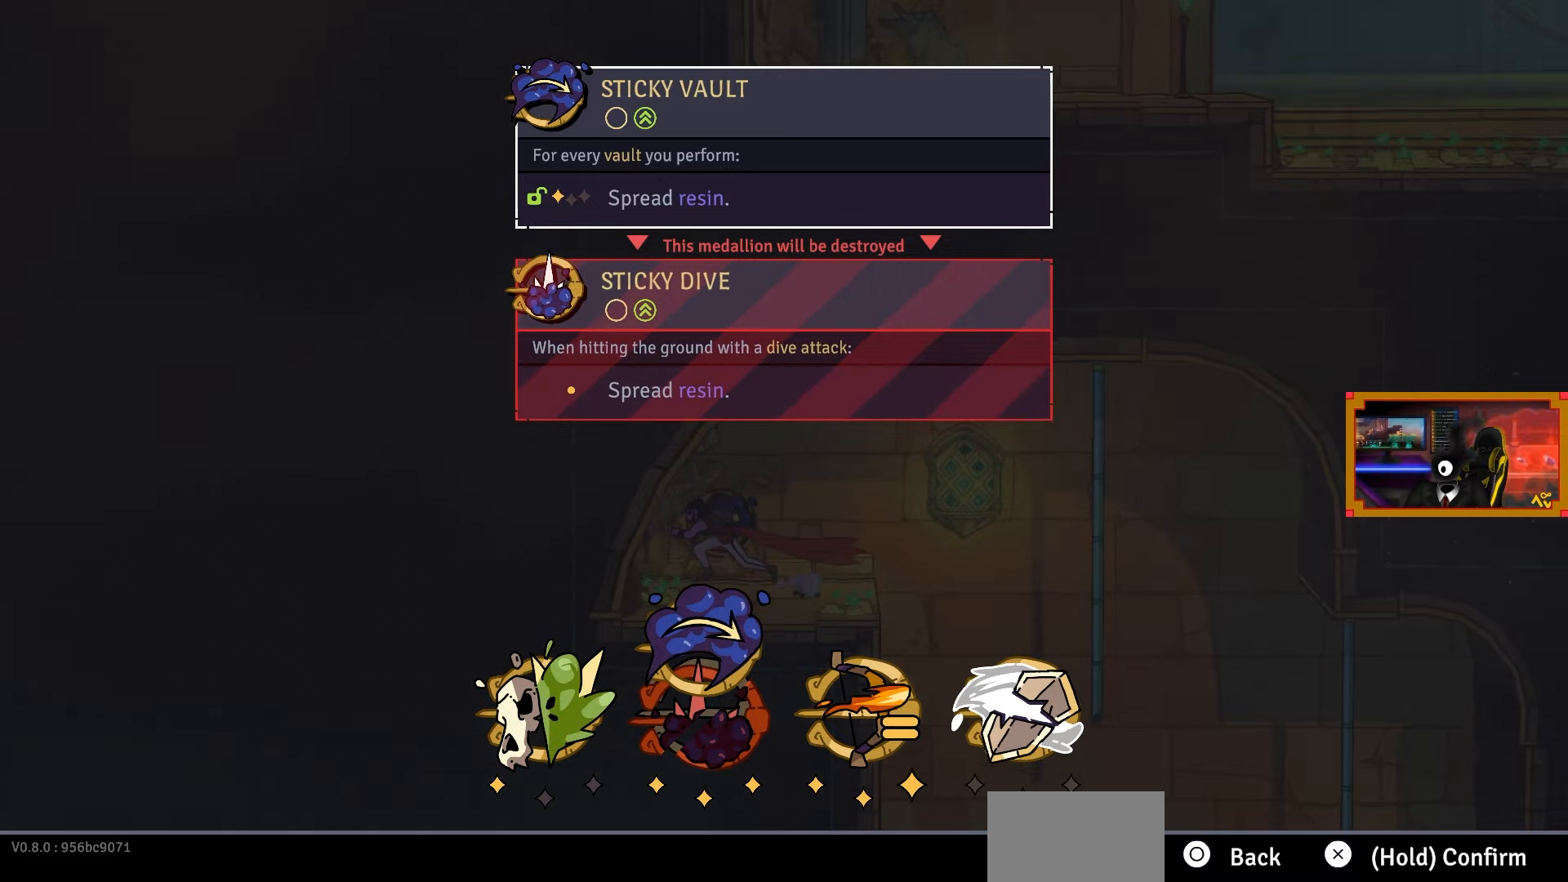
{"buttons": [], "right_stick": "center", "events": []}
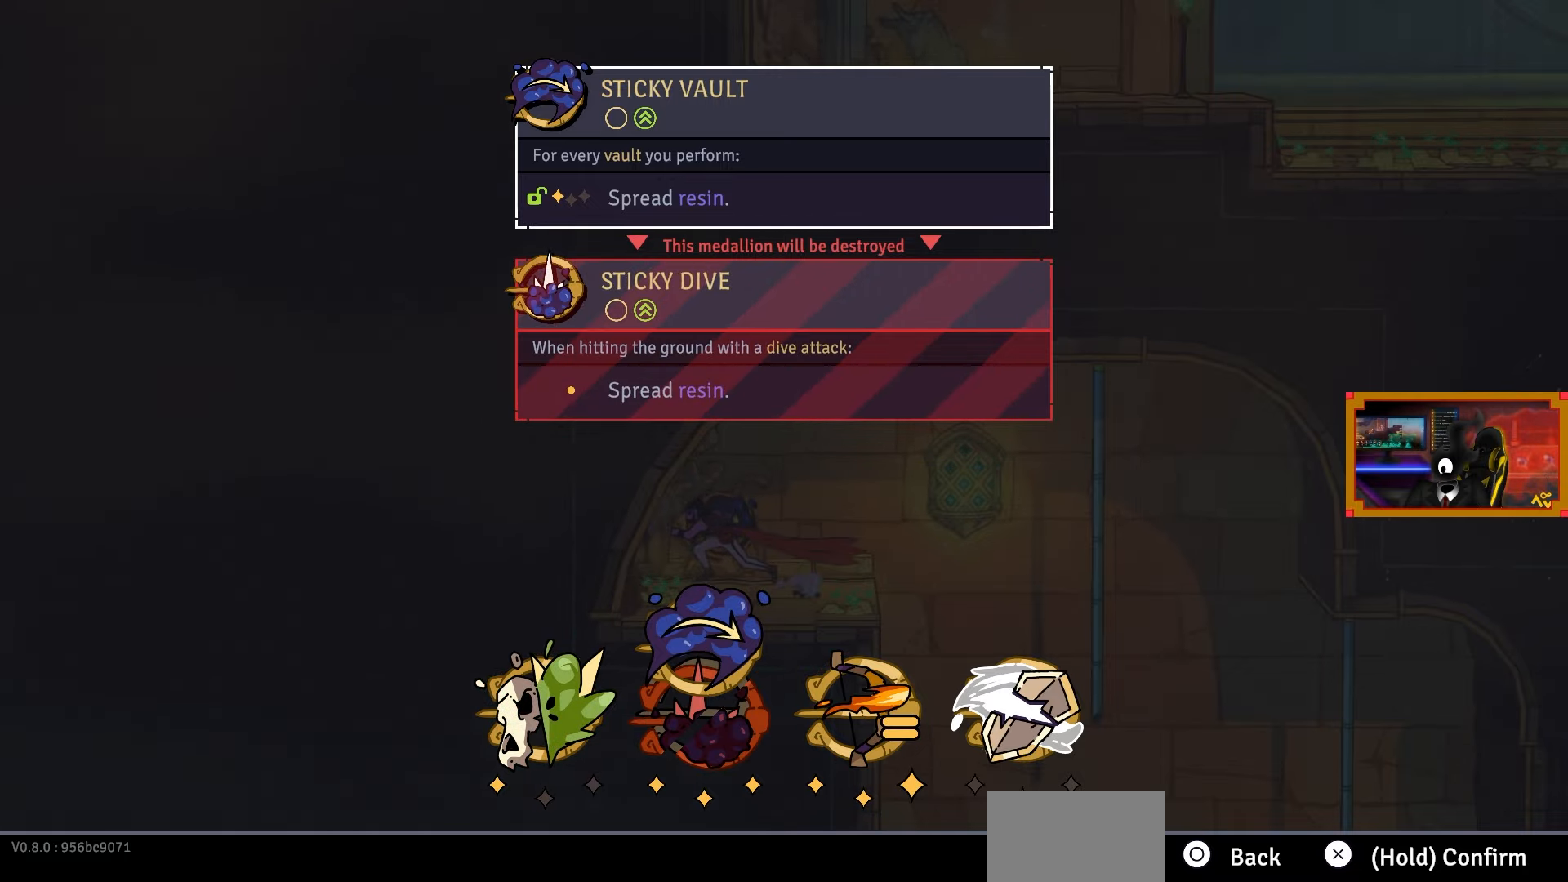
{"buttons": [], "right_stick": "center", "events": []}
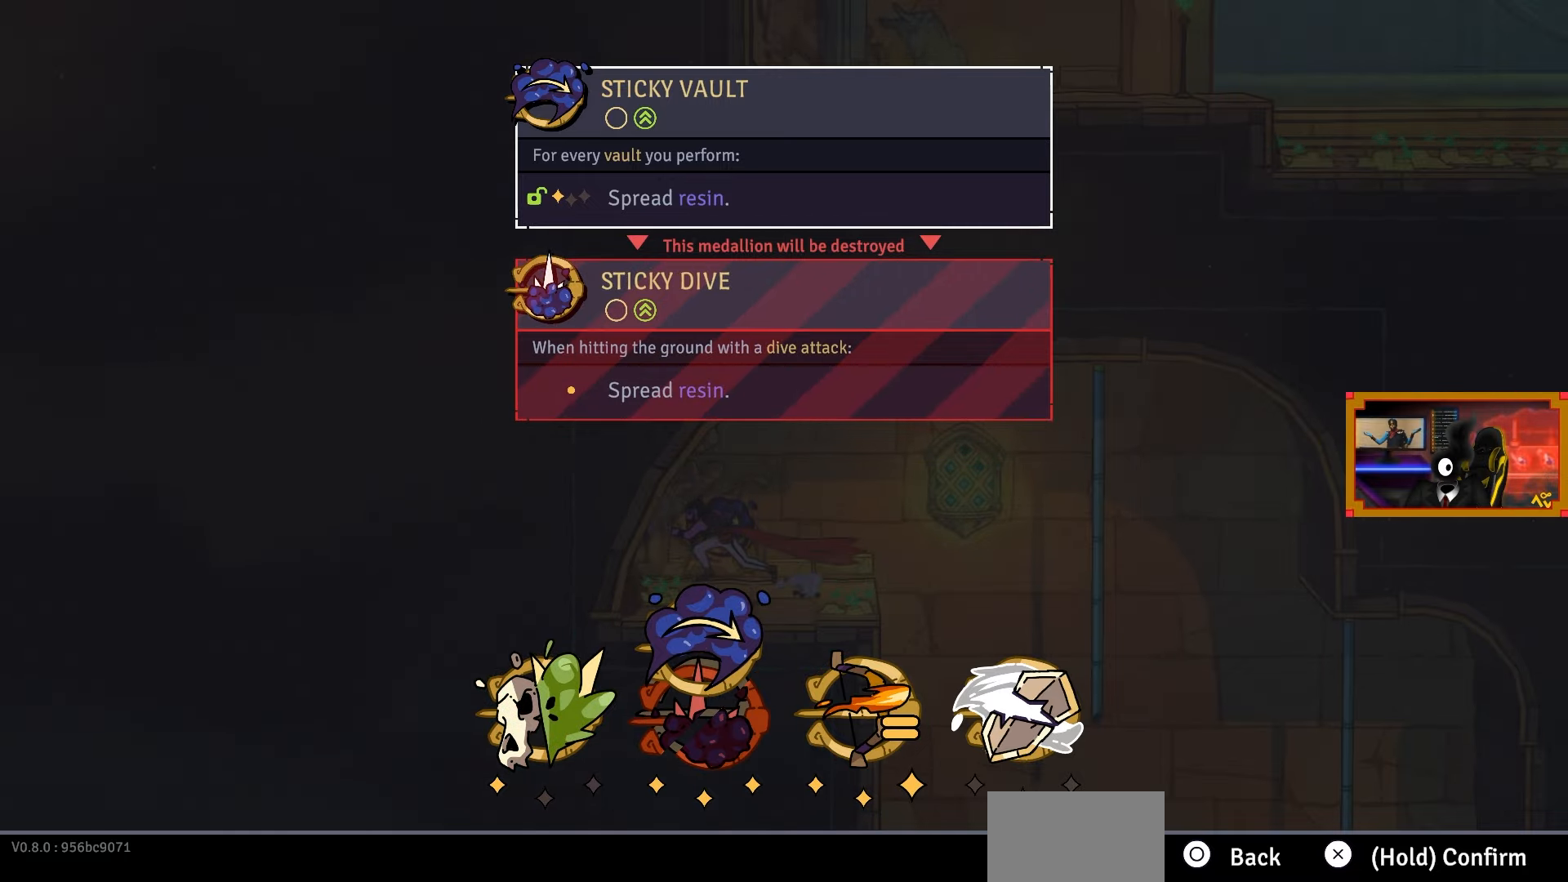
{"buttons": ["CROSS"], "right_stick": "center", "events": [[33, "CROSS", "down"]]}
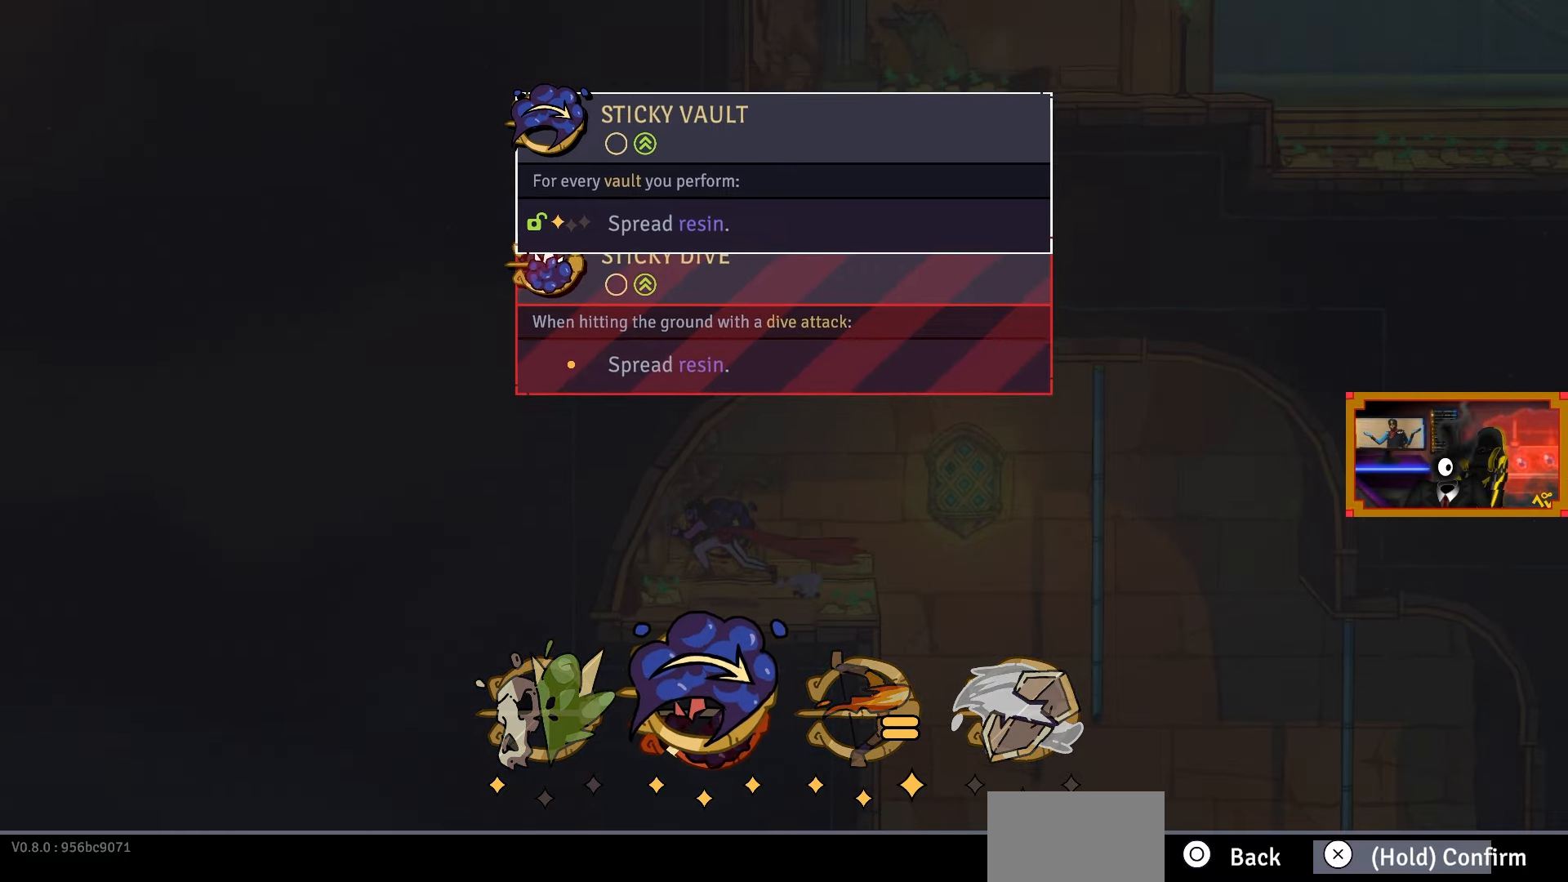
{"buttons": ["CROSS"], "right_stick": "center", "events": []}
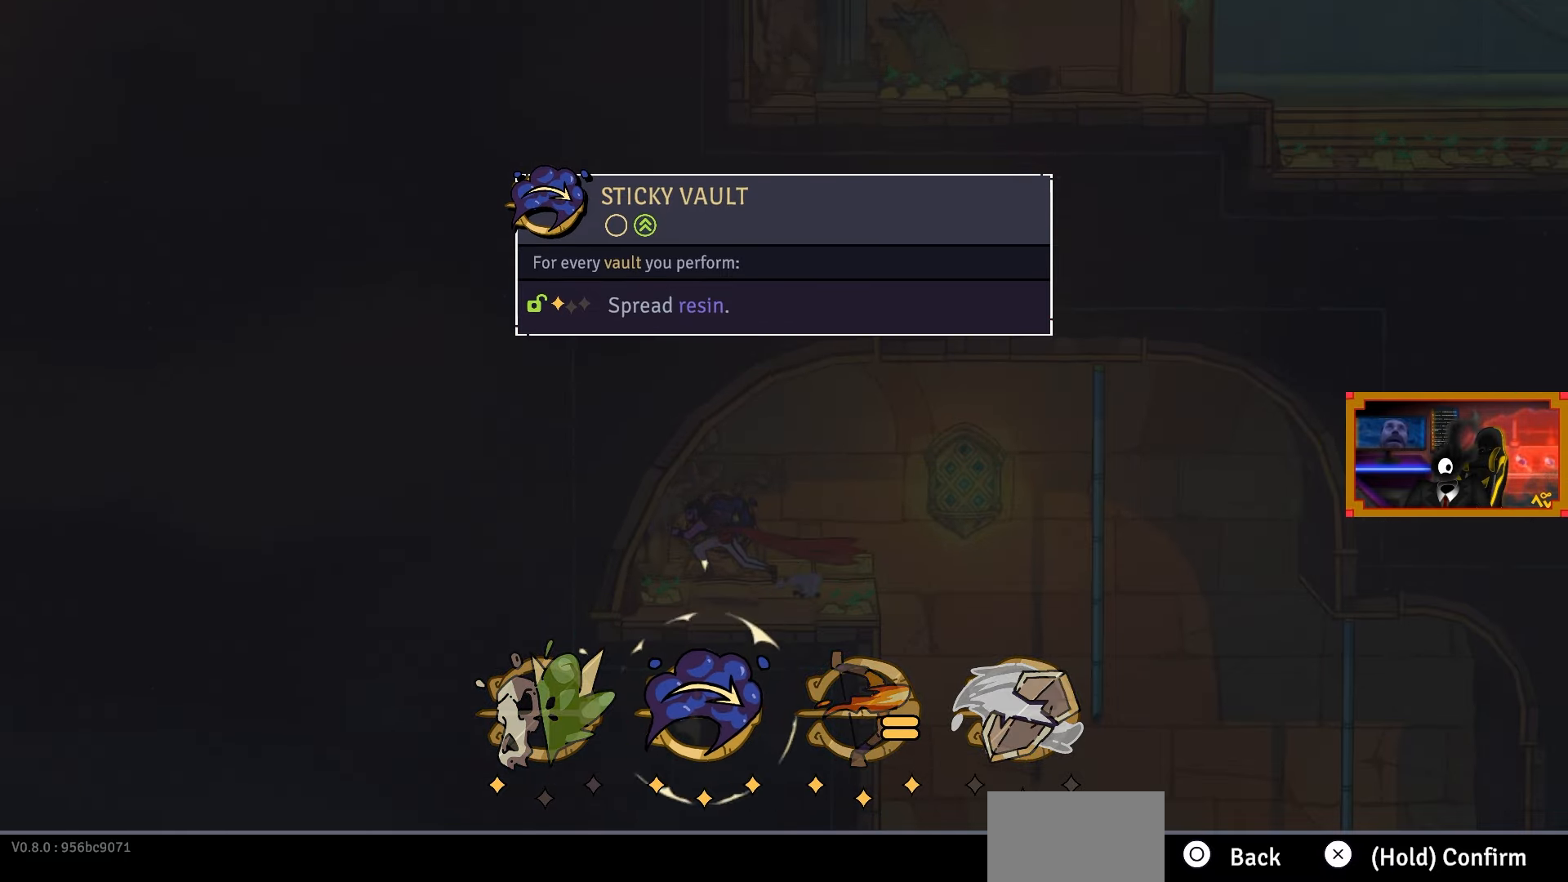
{"buttons": ["DPAD_RIGHT"], "right_stick": "center", "events": [[67, "CROSS", "up"], [300, "DPAD_RIGHT", "down"]]}
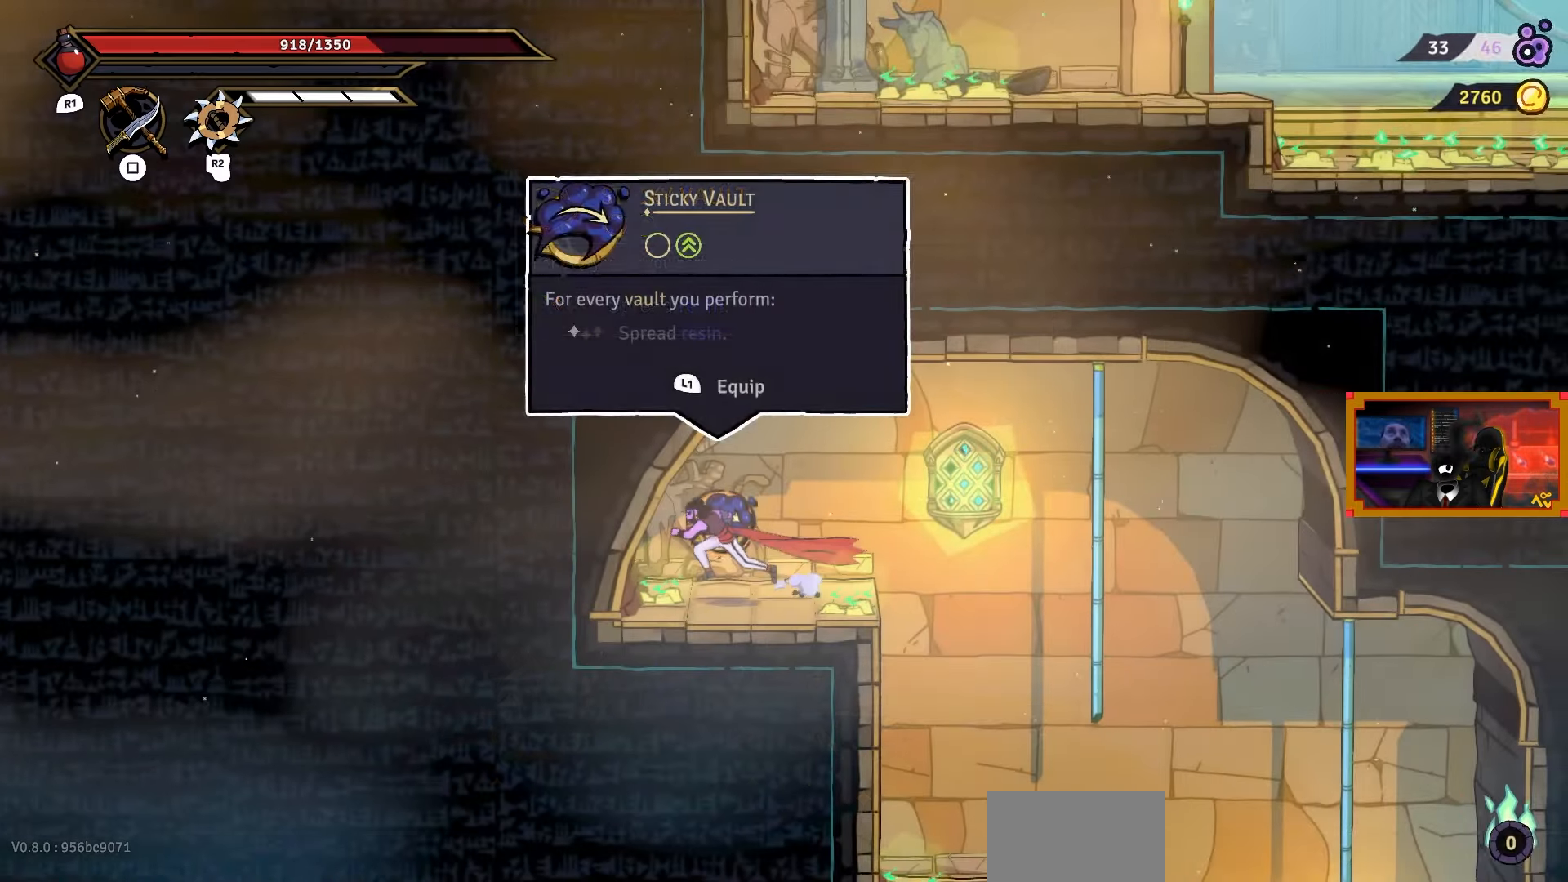
{"buttons": ["DPAD_LEFT"], "right_stick": "center", "events": [[283, "DPAD_LEFT", "down"], [283, "DPAD_RIGHT", "up"]]}
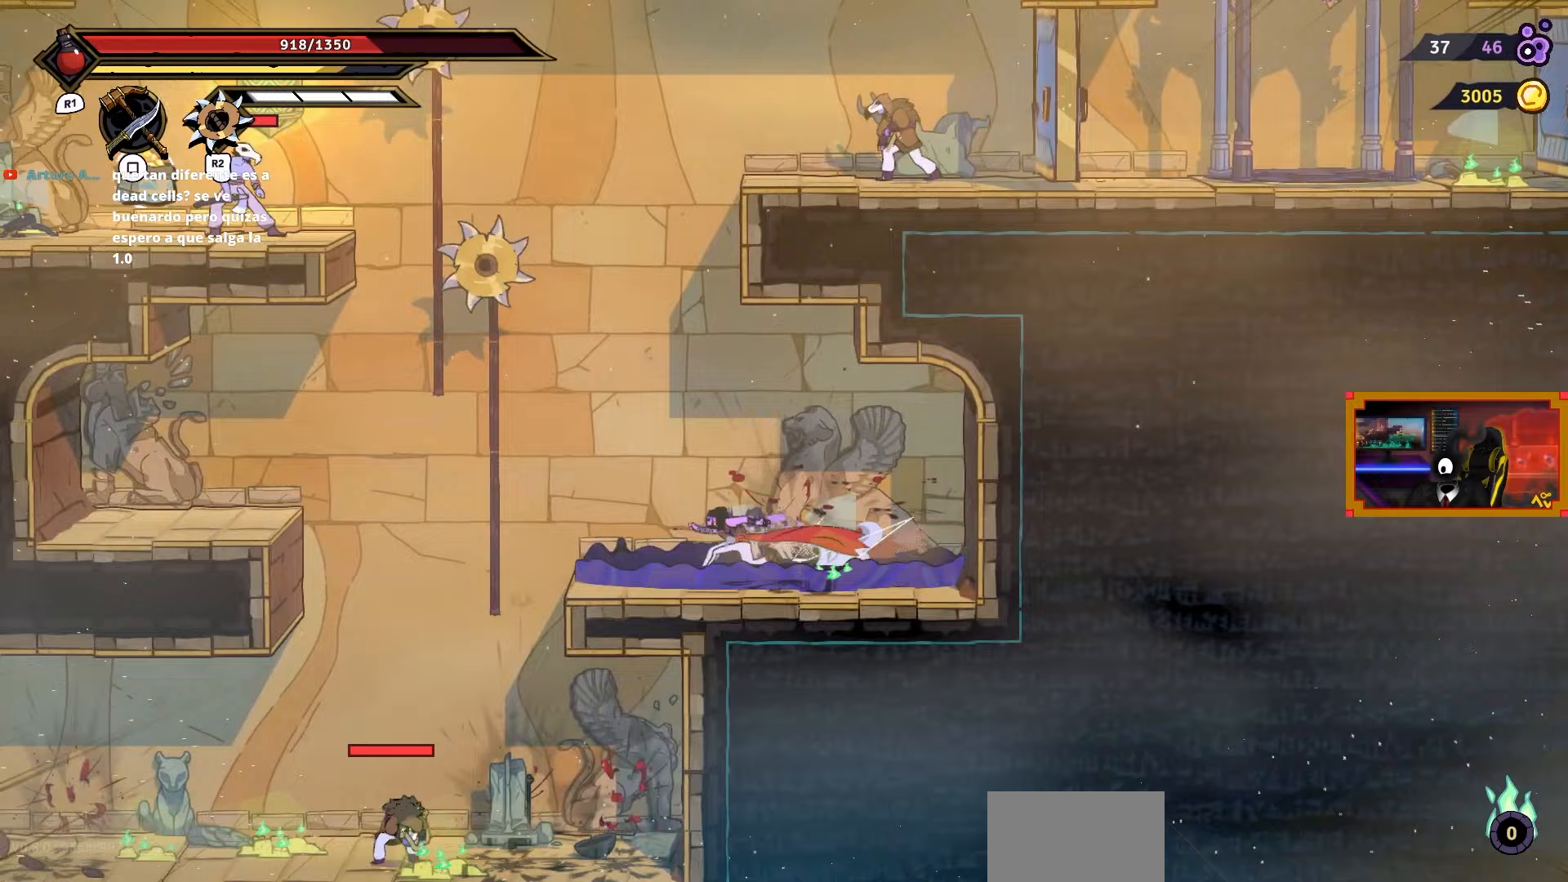
{"buttons": ["DPAD_LEFT"], "right_stick": "center", "events": []}
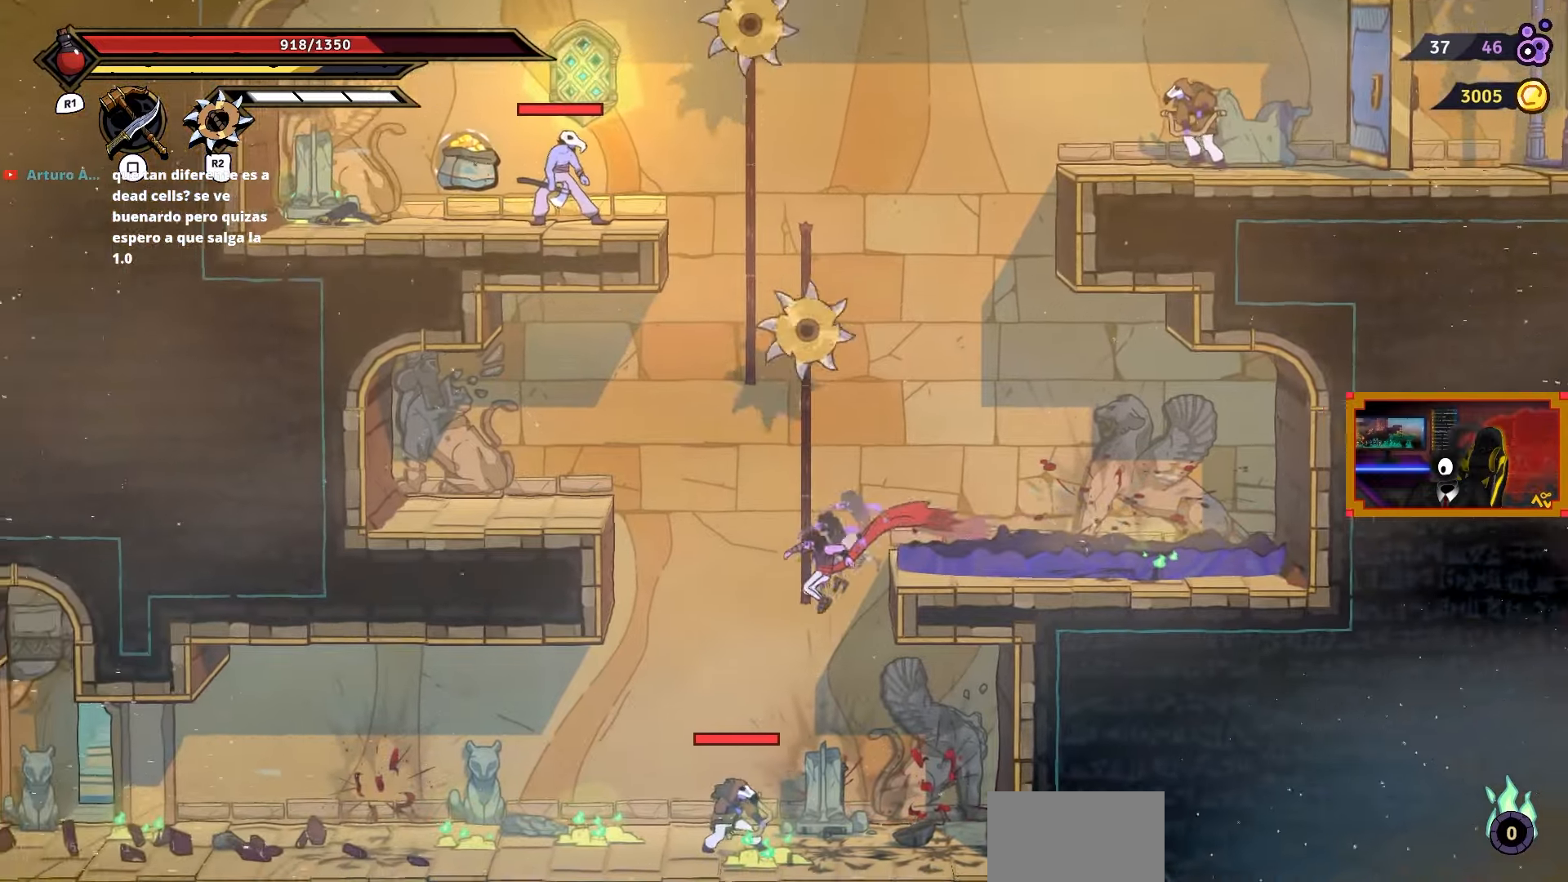
{"buttons": ["DPAD_LEFT"], "right_stick": "center", "events": [[250, "CIRCLE", "down"], [350, "CIRCLE", "up"]]}
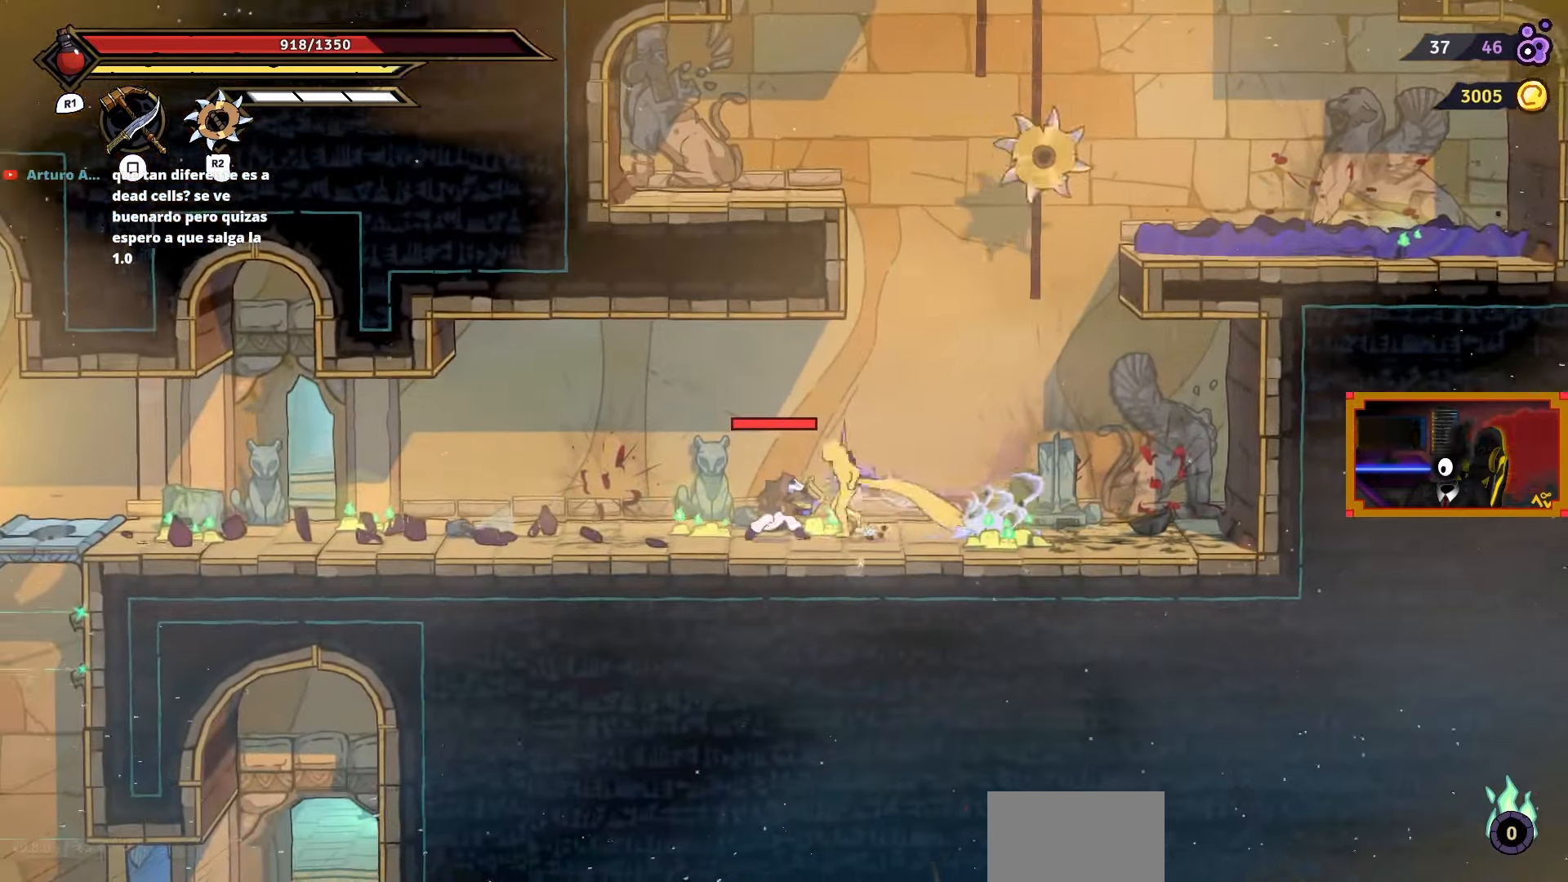
{"buttons": ["DPAD_LEFT"], "right_stick": "center", "events": []}
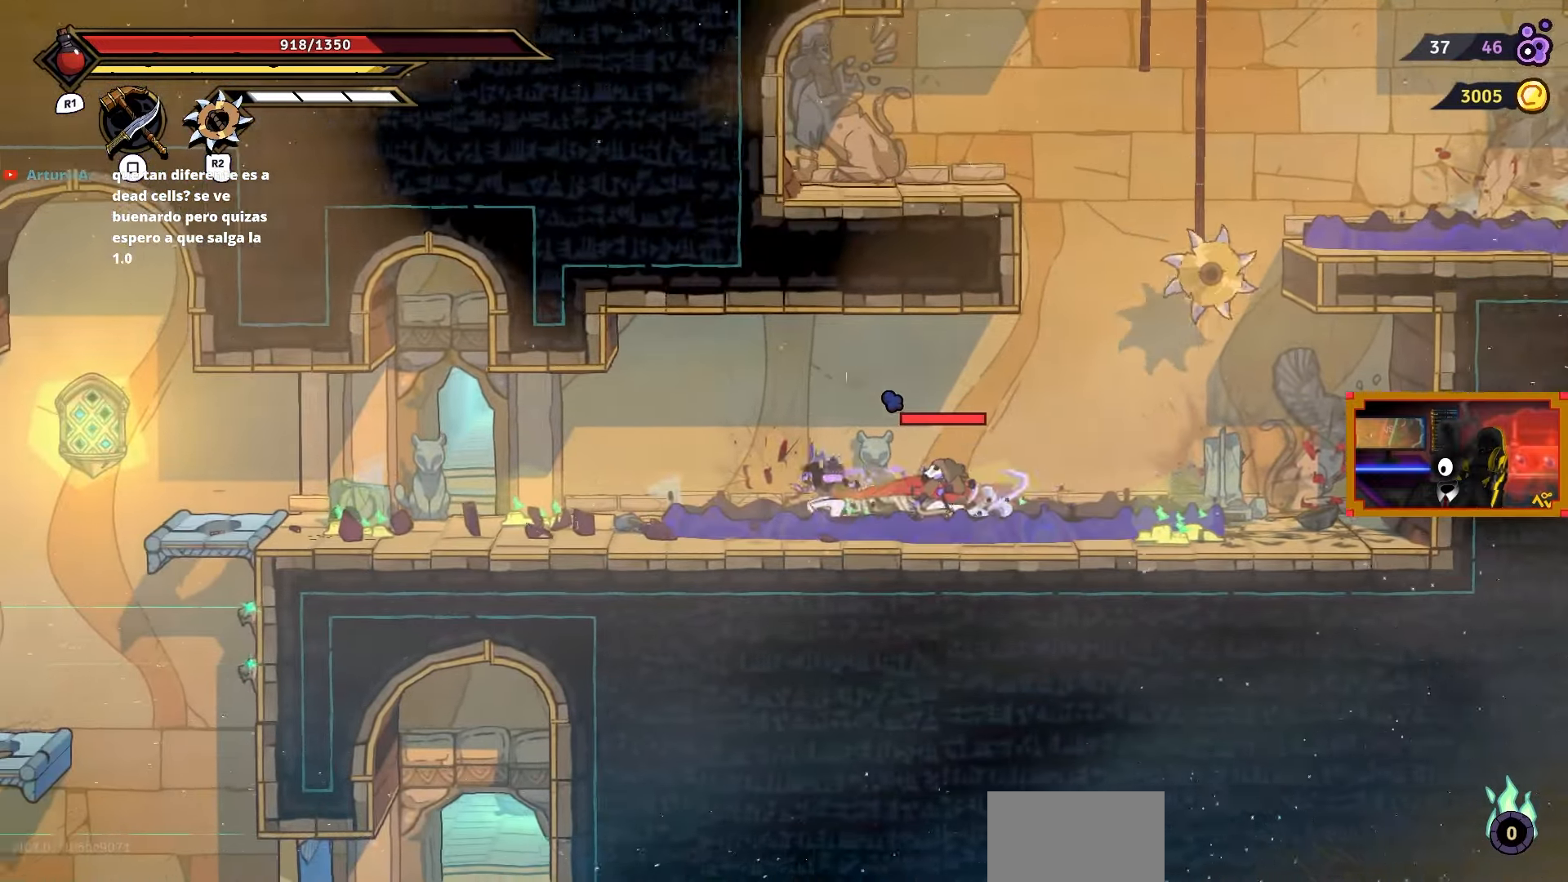
{"buttons": ["DPAD_LEFT"], "right_stick": "center", "events": []}
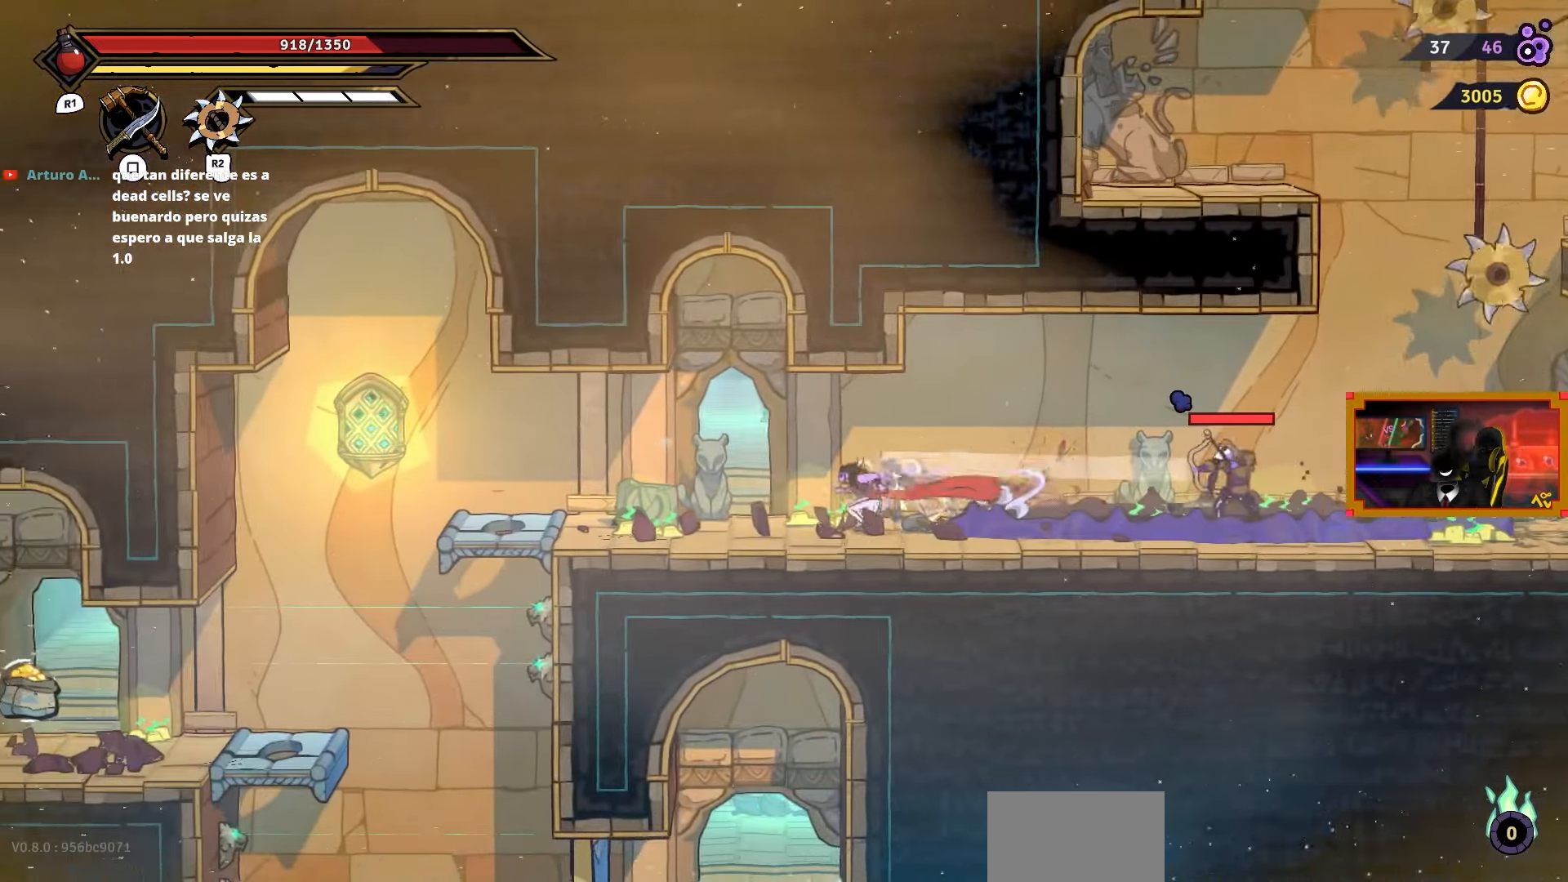
{"buttons": [], "right_stick": "center", "events": [[400, "DPAD_LEFT", "up"]]}
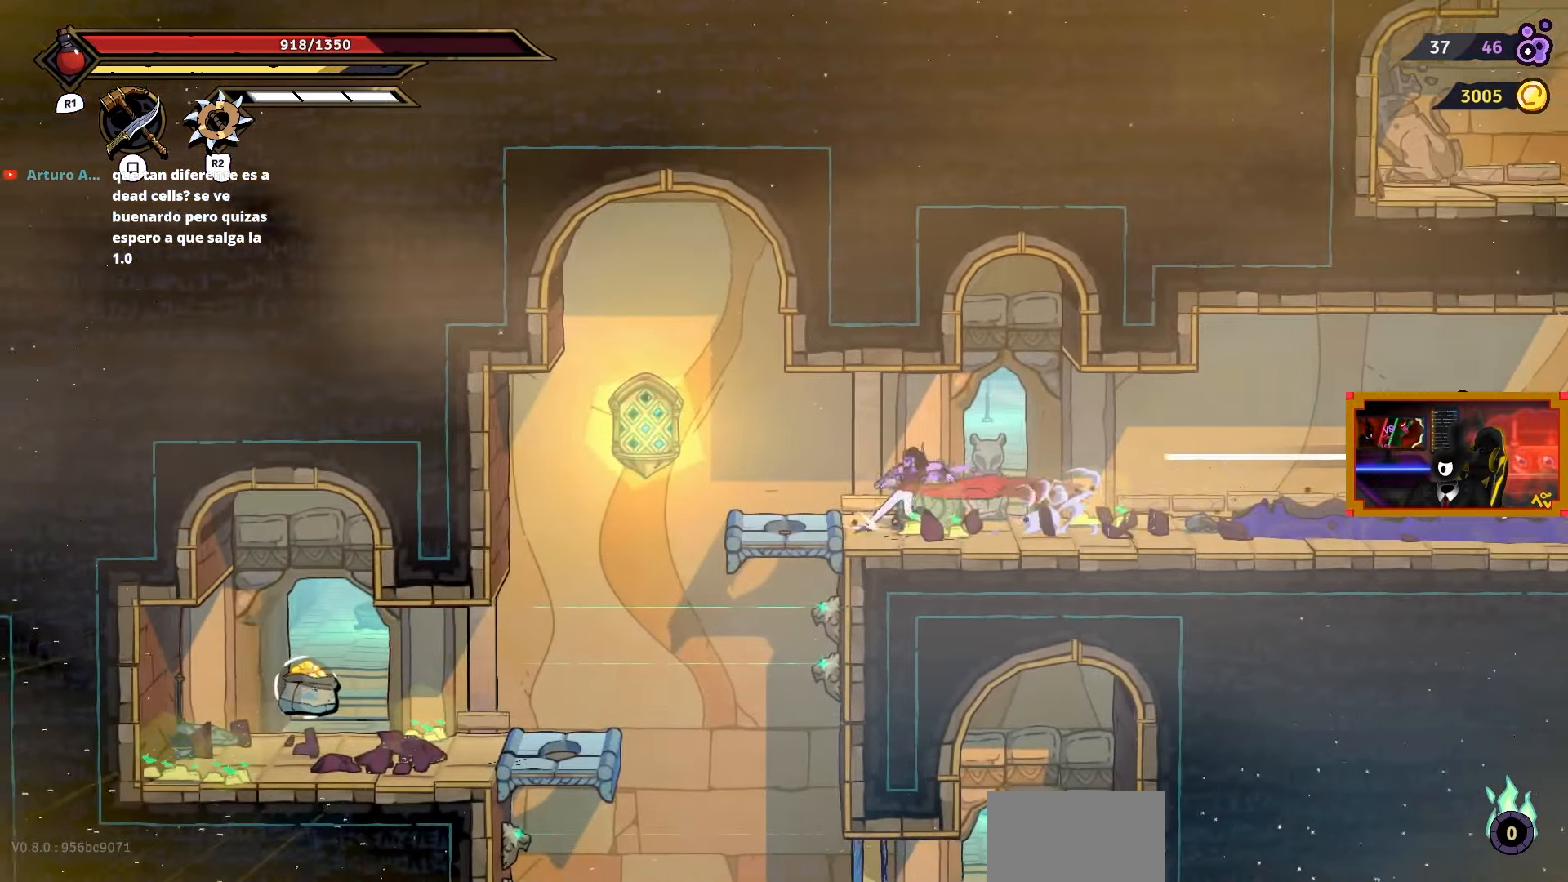
{"buttons": ["DPAD_RIGHT"], "right_stick": "center", "events": [[400, "DPAD_RIGHT", "down"]]}
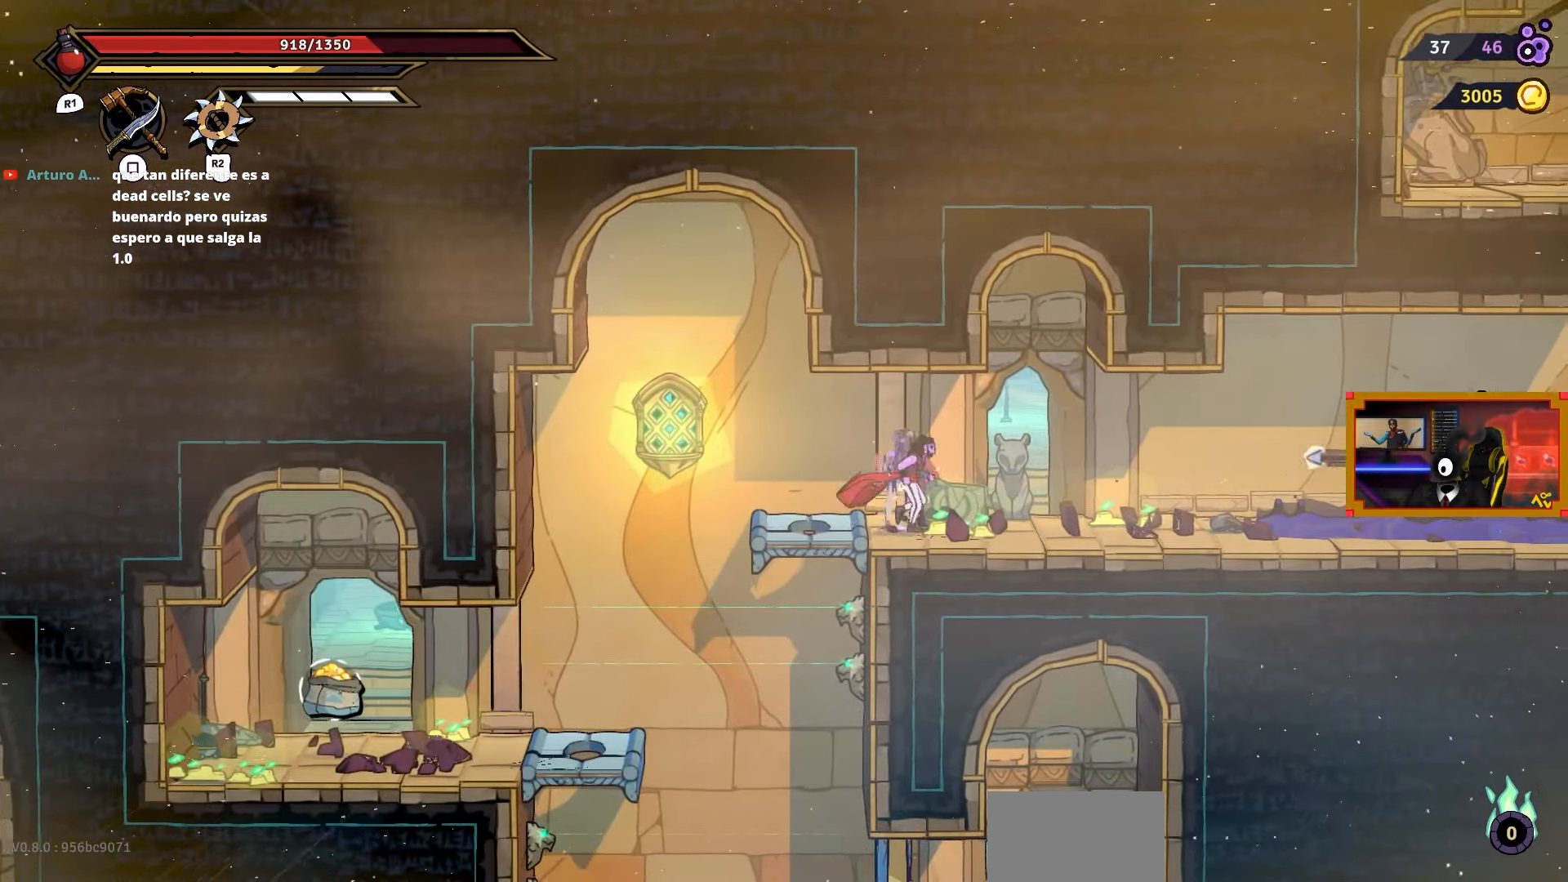
{"buttons": ["DPAD_RIGHT"], "right_stick": "center", "events": [[117, "TRIANGLE", "down"], [217, "TRIANGLE", "up"]]}
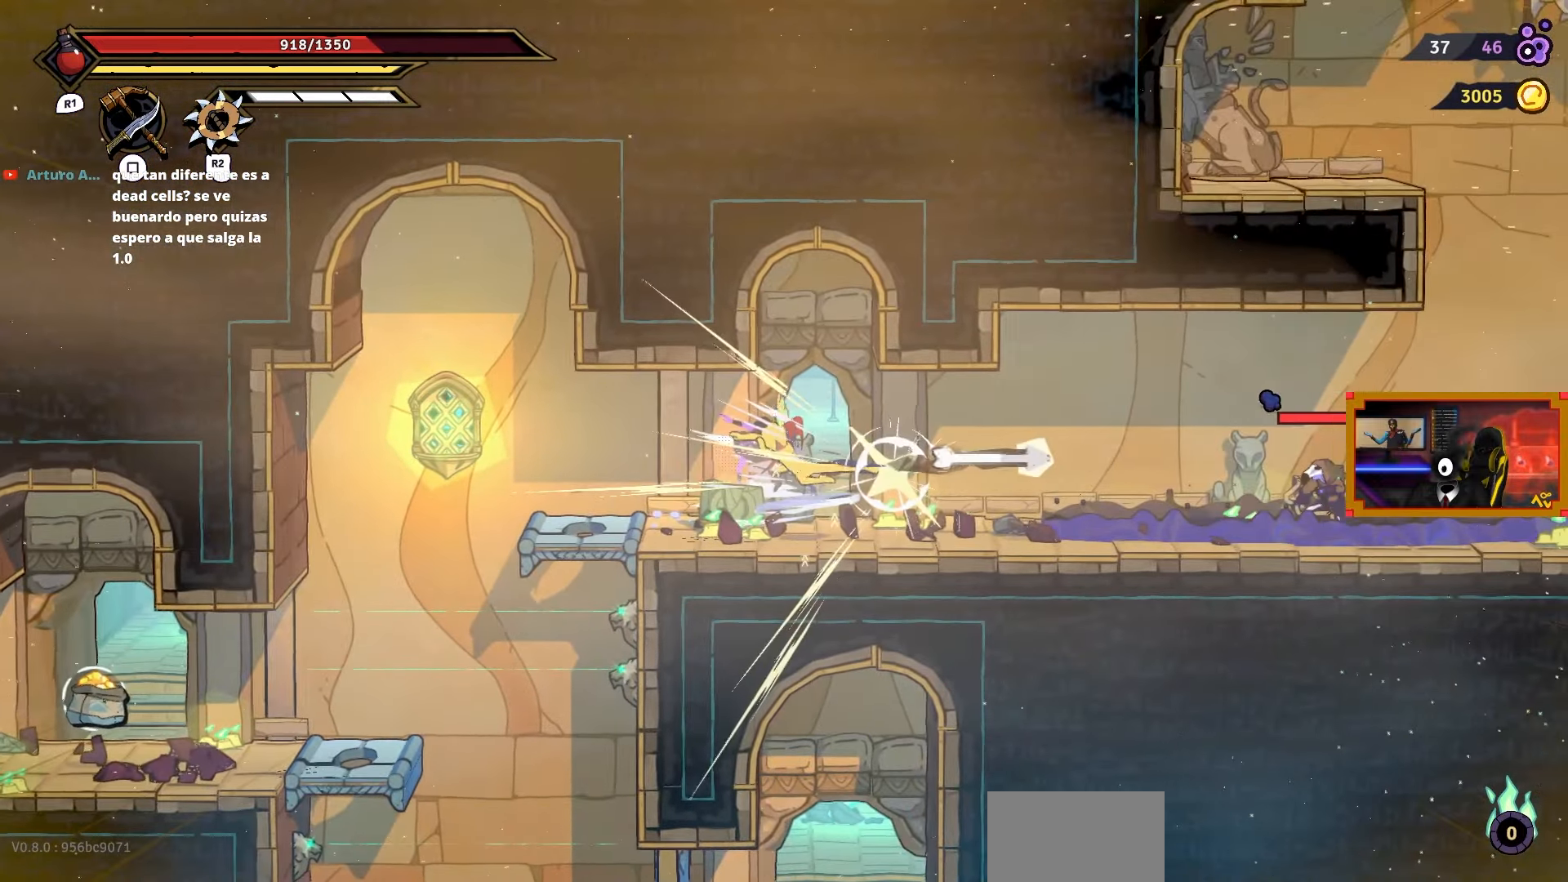
{"buttons": ["DPAD_RIGHT"], "right_stick": "center", "events": [[33, "DPAD_RIGHT", "up"], [283, "DPAD_RIGHT", "down"]]}
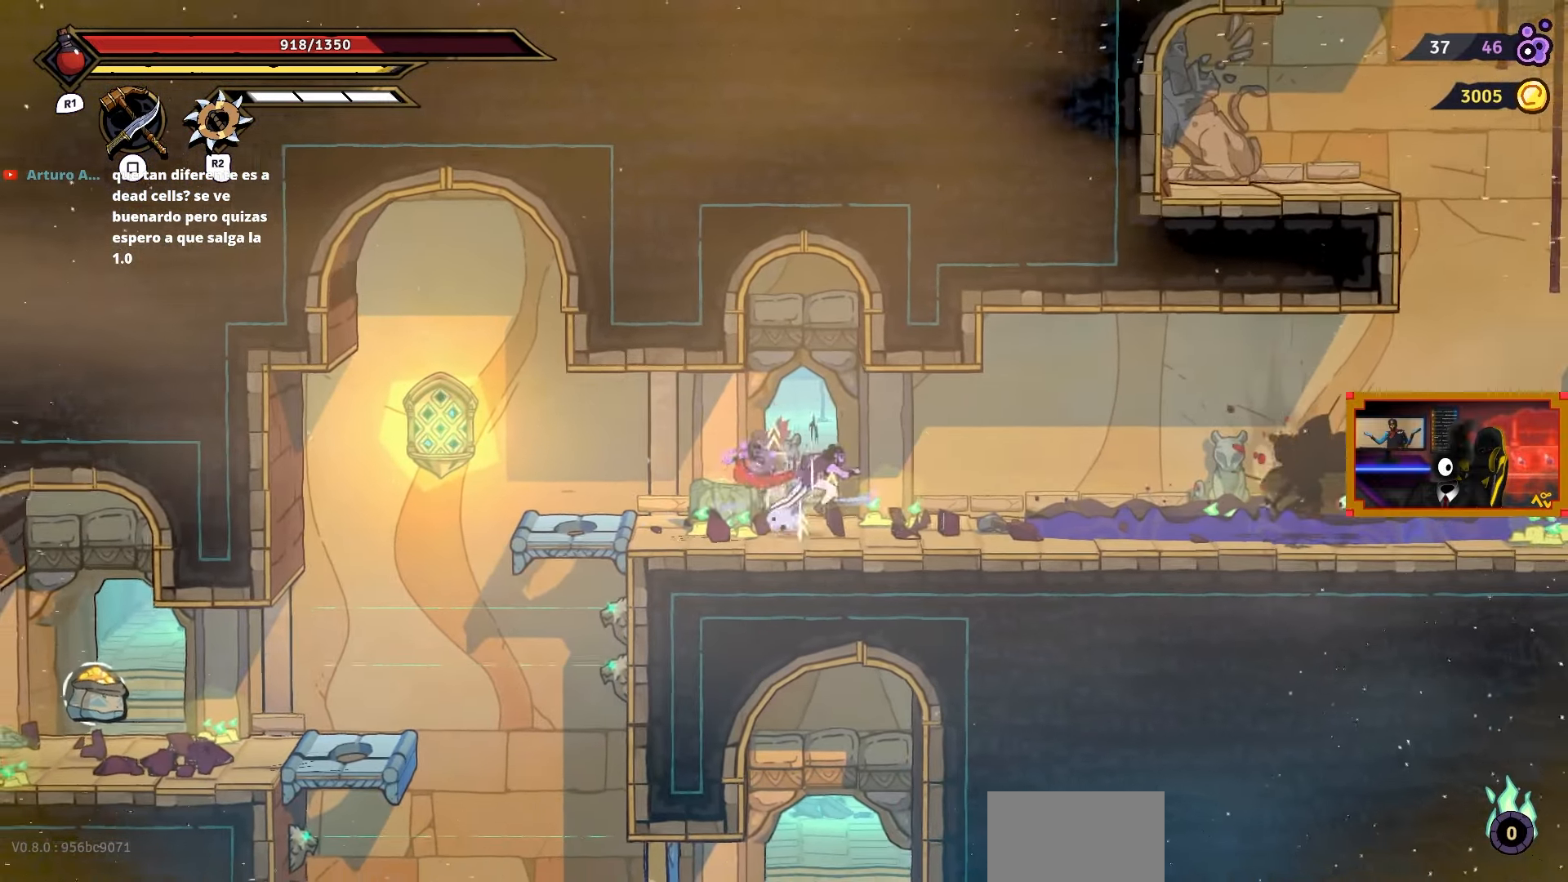
{"buttons": ["DPAD_RIGHT"], "right_stick": "center", "events": [[383, "CIRCLE", "down"], [483, "CIRCLE", "up"]]}
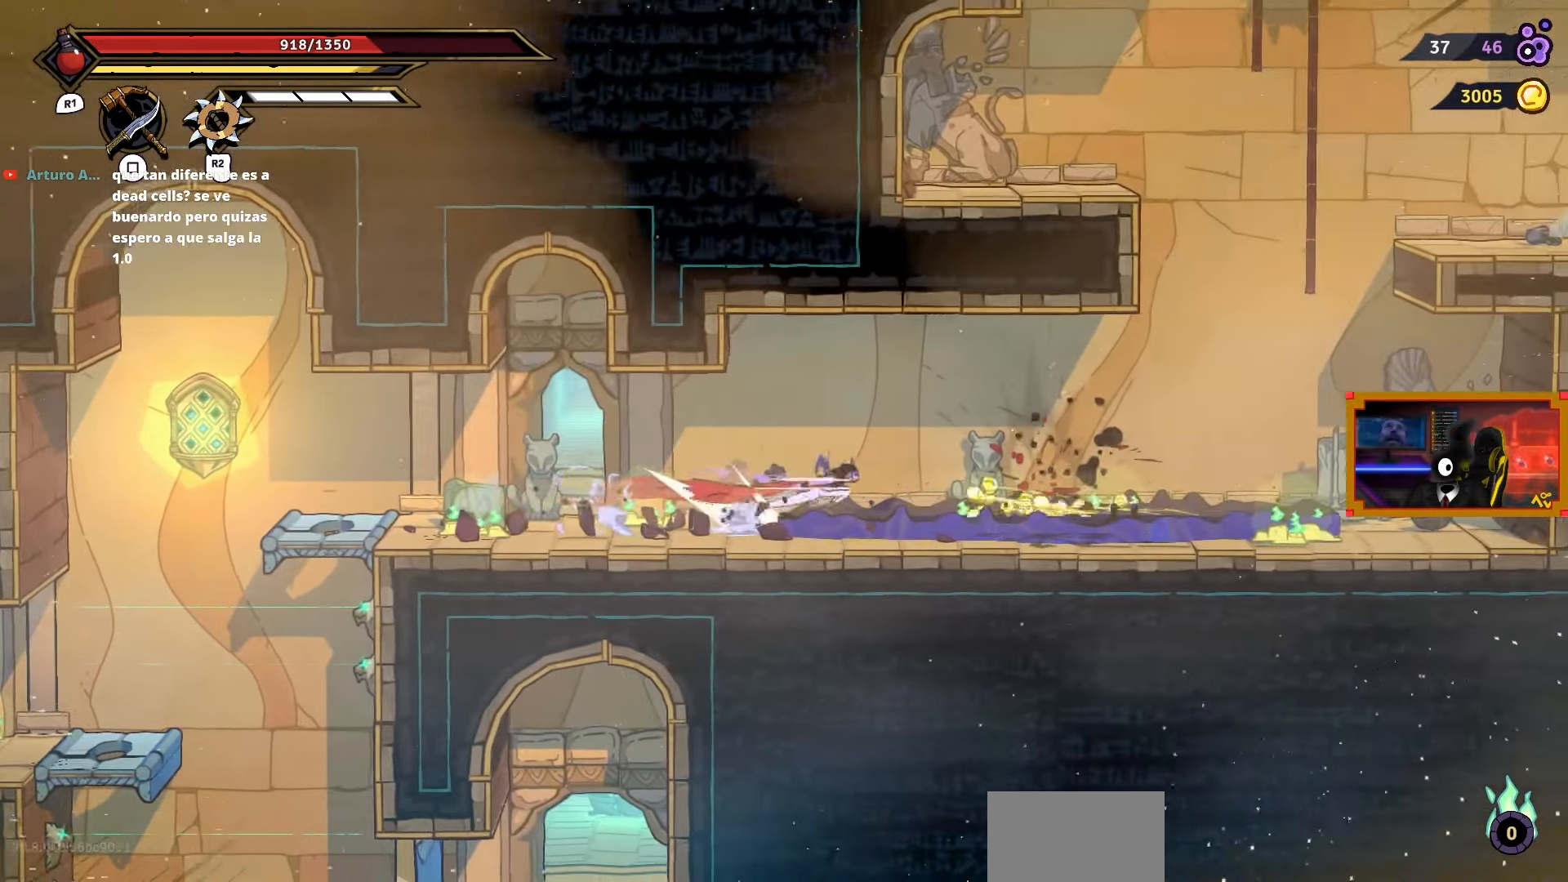
{"buttons": ["CROSS", "DPAD_RIGHT"], "right_stick": "center", "events": [[333, "CROSS", "down"]]}
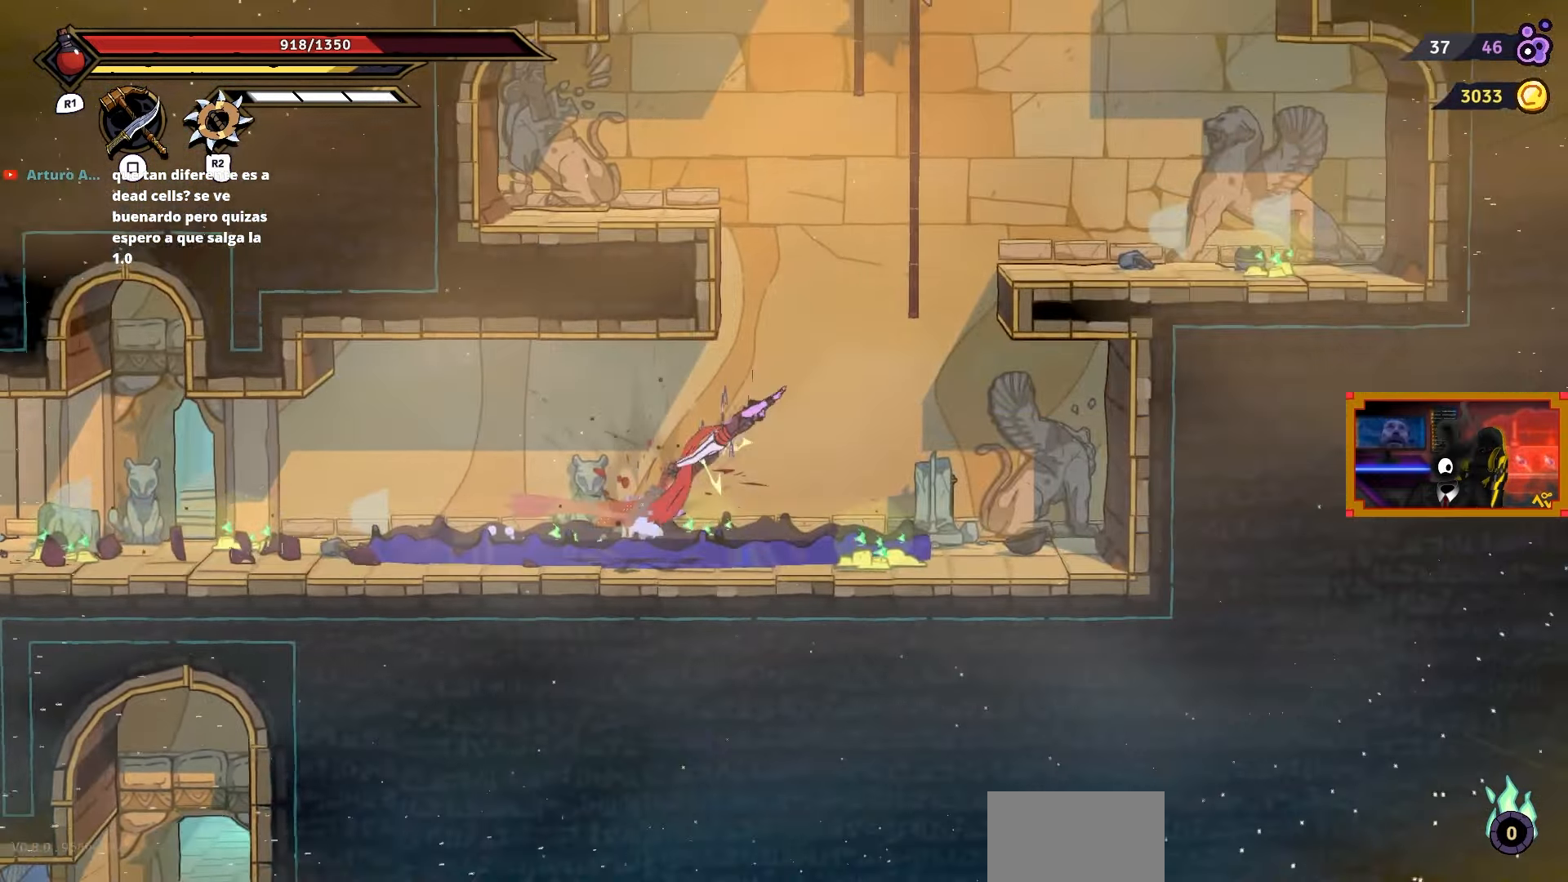
{"buttons": ["DPAD_RIGHT"], "right_stick": "center", "events": [[67, "DPAD_UP", "down"], [67, "L2", "down"], [83, "CROSS", "up"], [117, "DPAD_RIGHT", "up"], [183, "DPAD_RIGHT", "down"], [283, "DPAD_UP", "up"], [317, "CROSS", "down"], [317, "L2", "up"], [417, "CROSS", "up"]]}
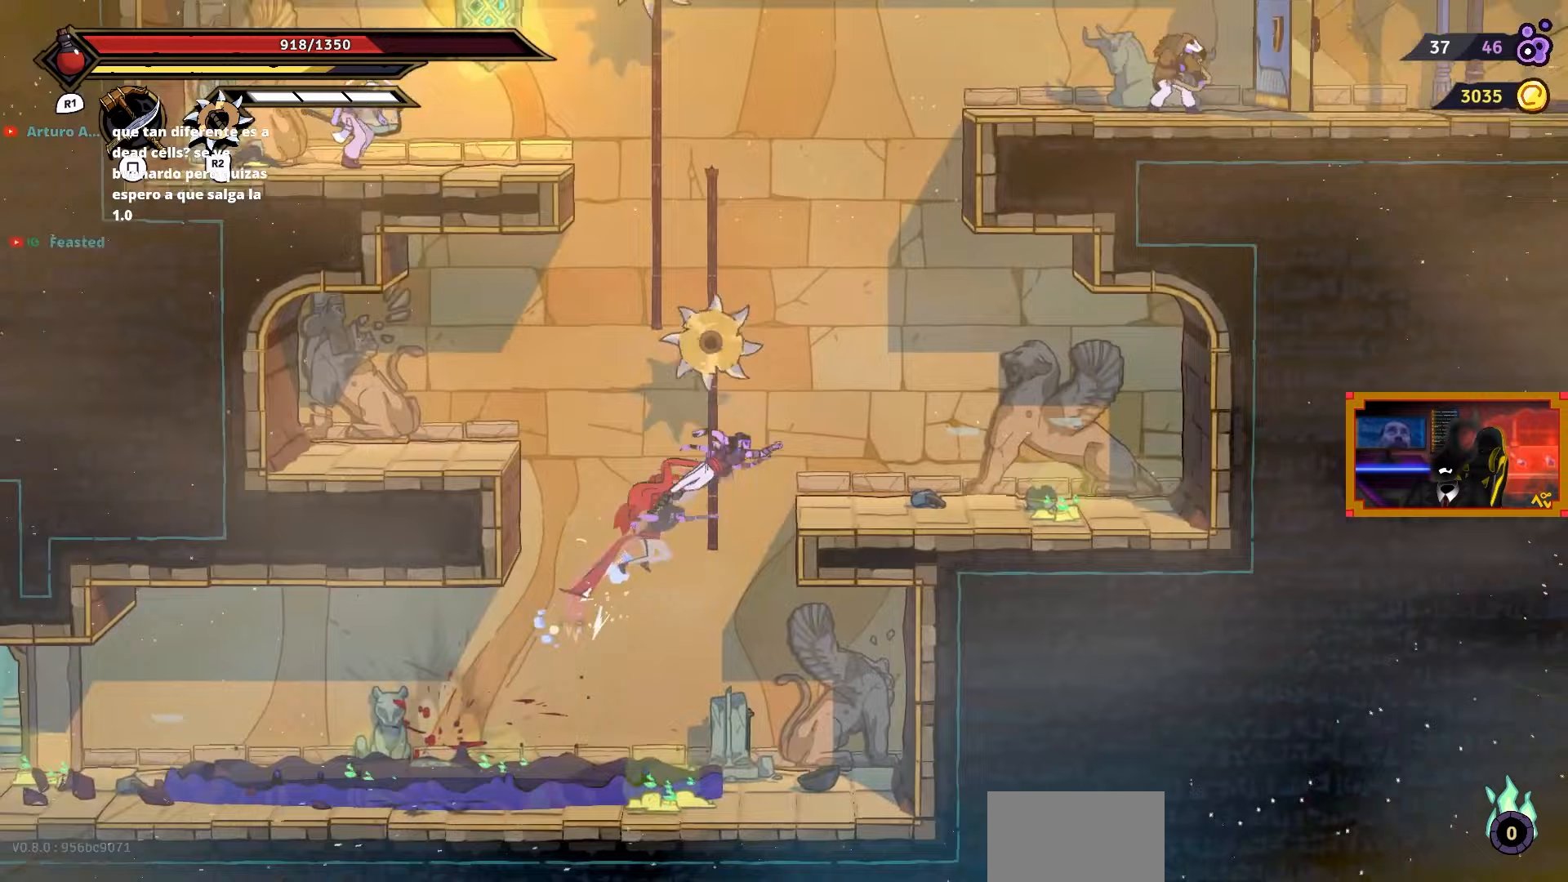
{"buttons": ["CROSS", "DPAD_UP"], "right_stick": "center", "events": [[317, "DPAD_RIGHT", "up"], [400, "CROSS", "down"], [483, "DPAD_UP", "down"]]}